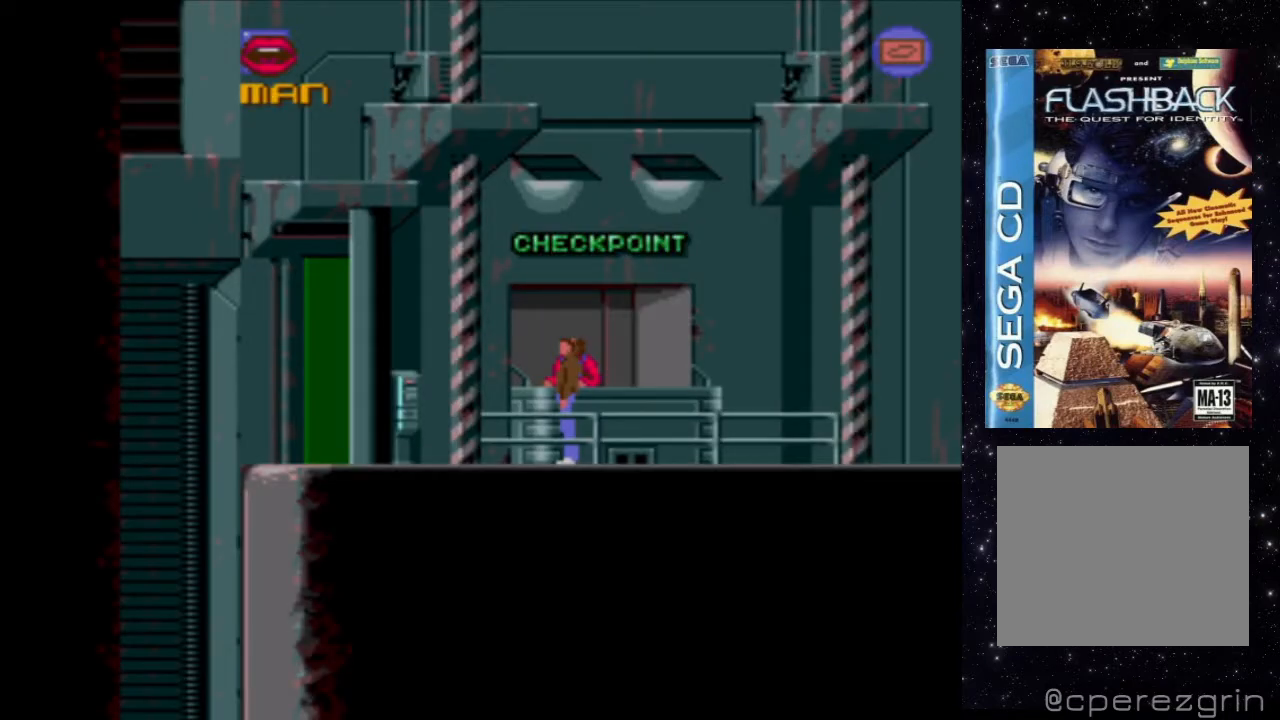
Gameplay with a controller (Xbox layout); each line is a JSON object with the inputs held at the frame after it. "events" lists button and stick changes between this image and that frame as [ms after this image, input, new state], when the widget could be followed in between. Not read: L3 R3 left_stick right_stick.
{"buttons": ["DPAD_LEFT"], "events": [[120, "DPAD_LEFT", "down"]]}
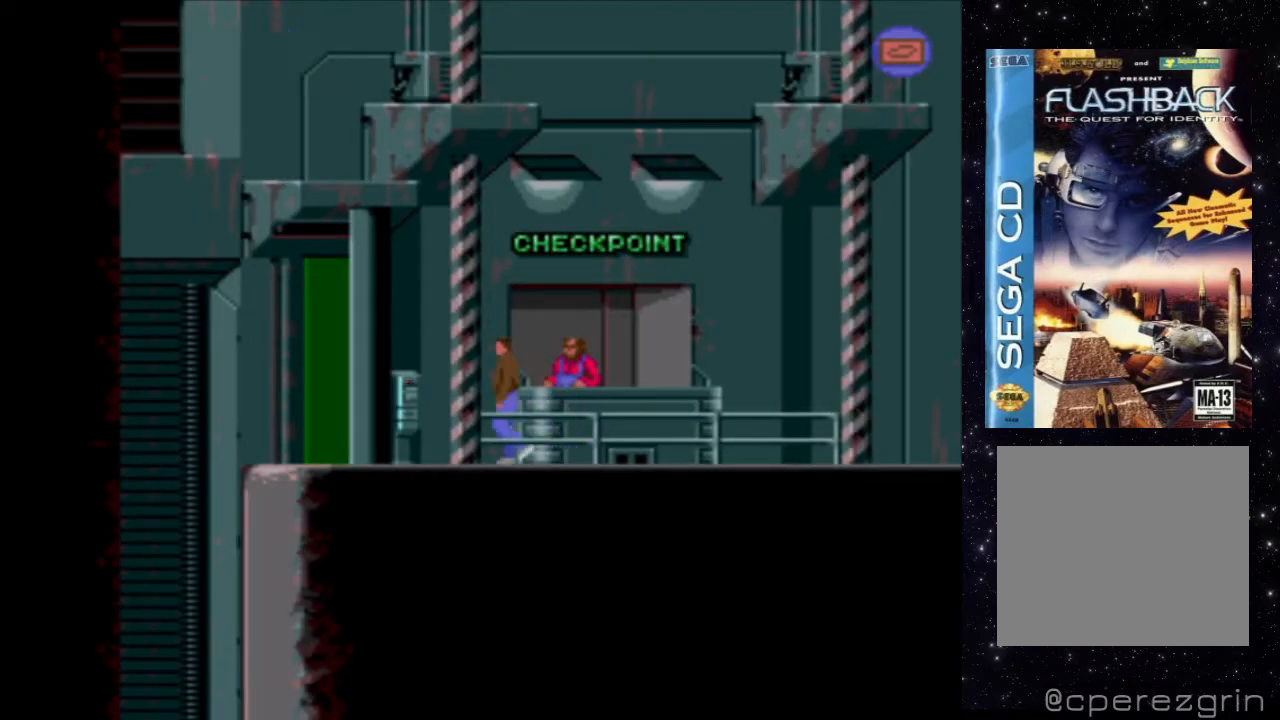
{"buttons": [], "events": [[480, "DPAD_LEFT", "up"]]}
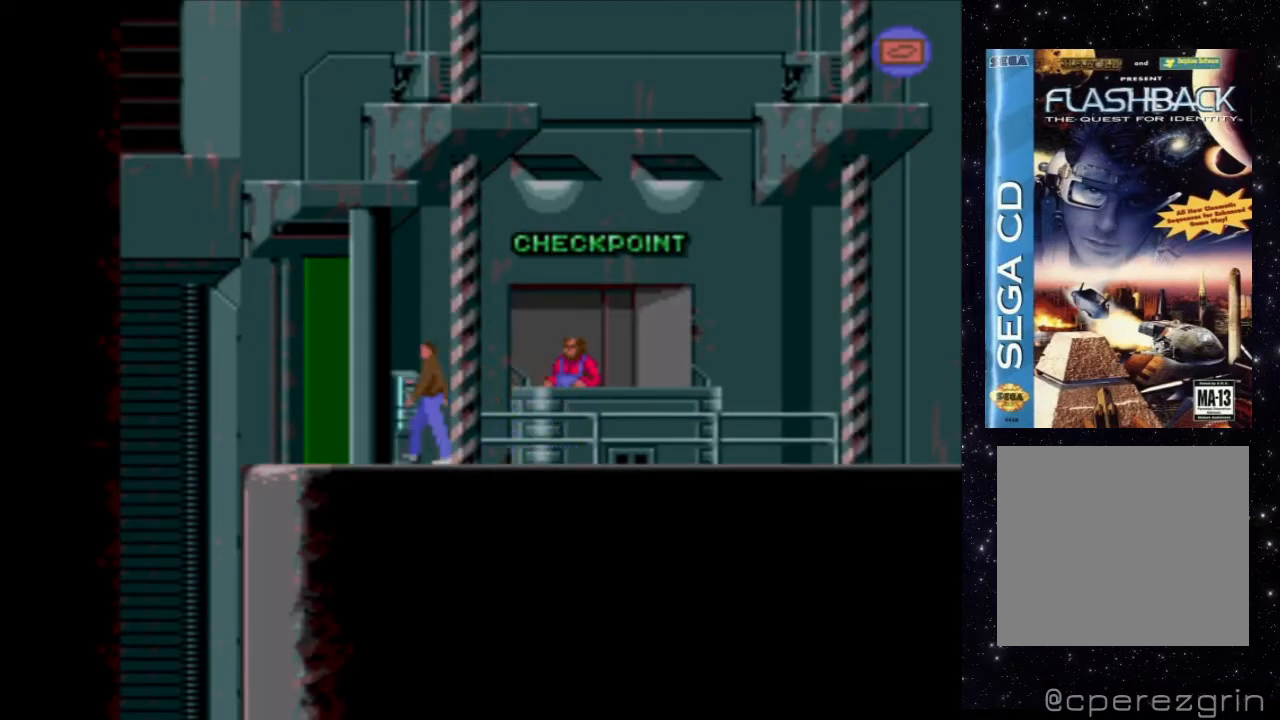
{"buttons": ["X"], "events": [[200, "X", "down"]]}
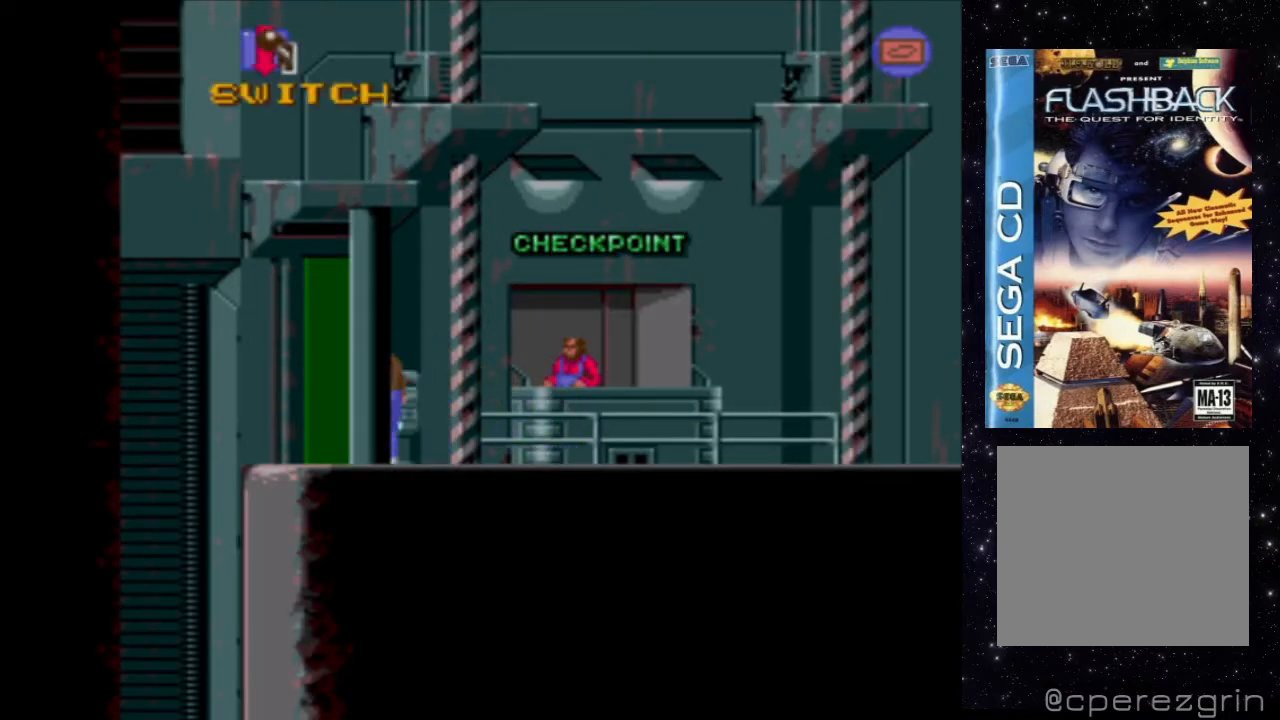
{"buttons": ["X"], "events": []}
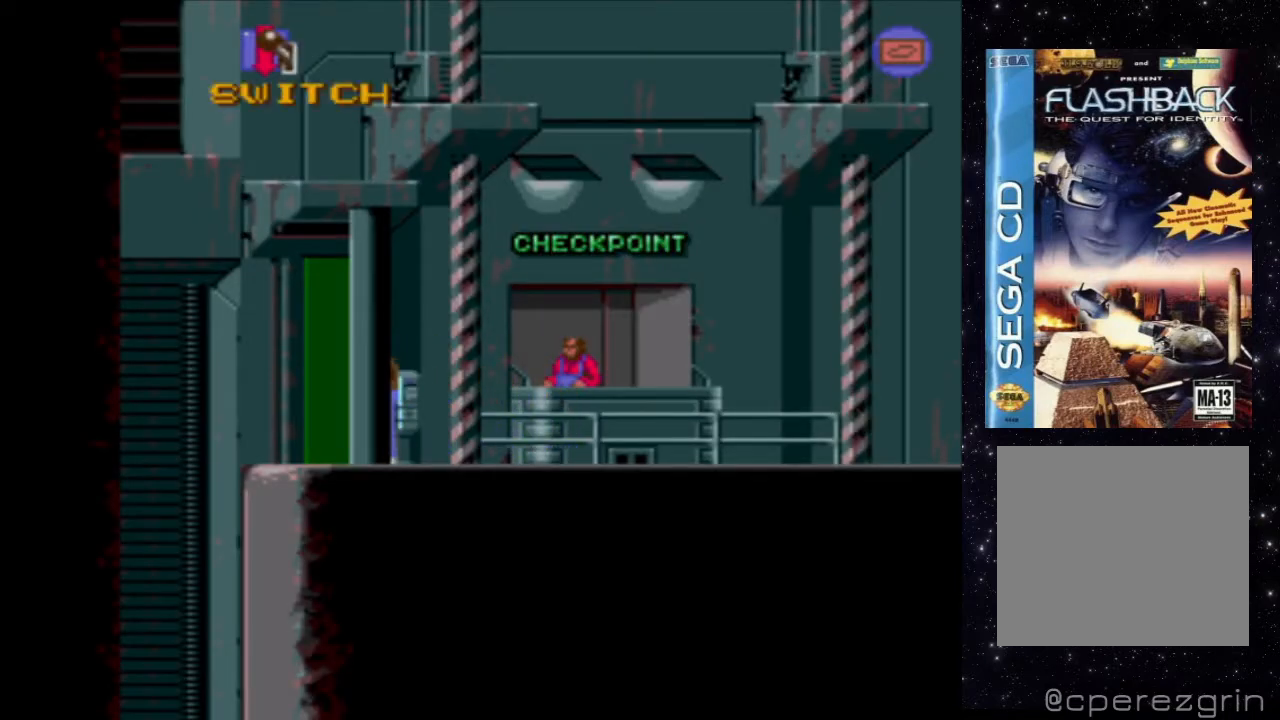
{"buttons": [], "events": [[20, "X", "up"]]}
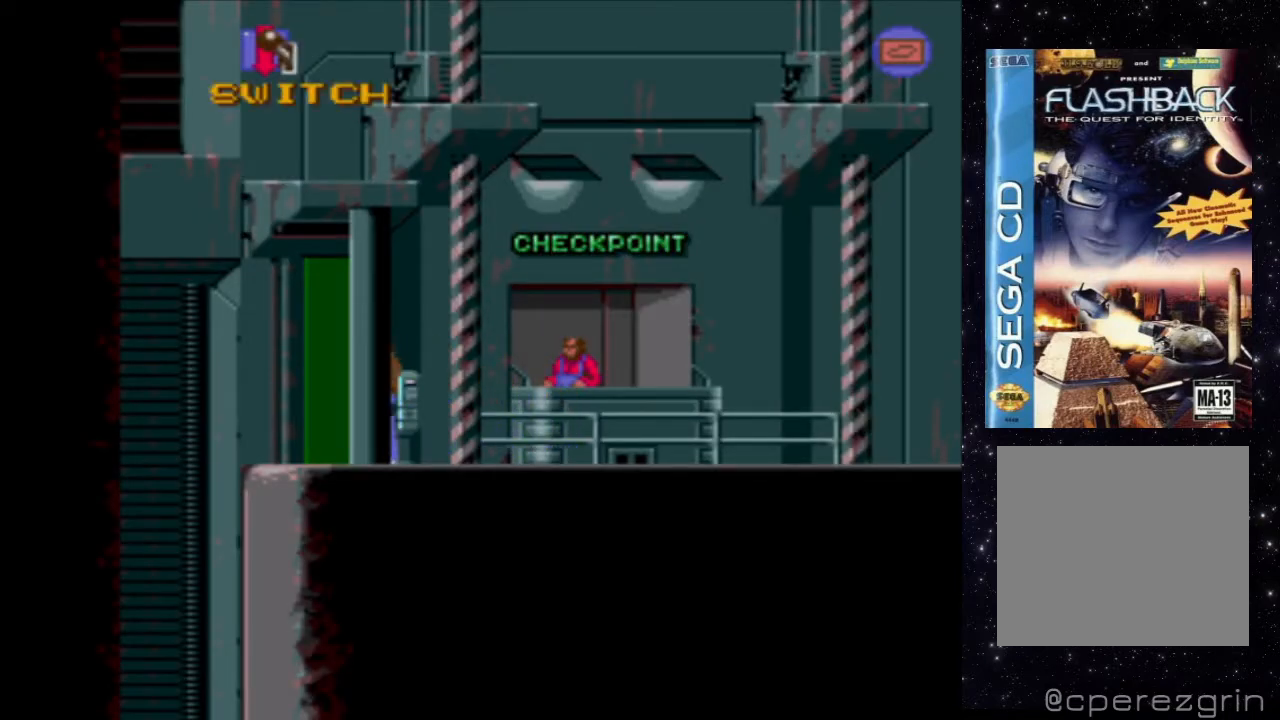
{"buttons": [], "events": []}
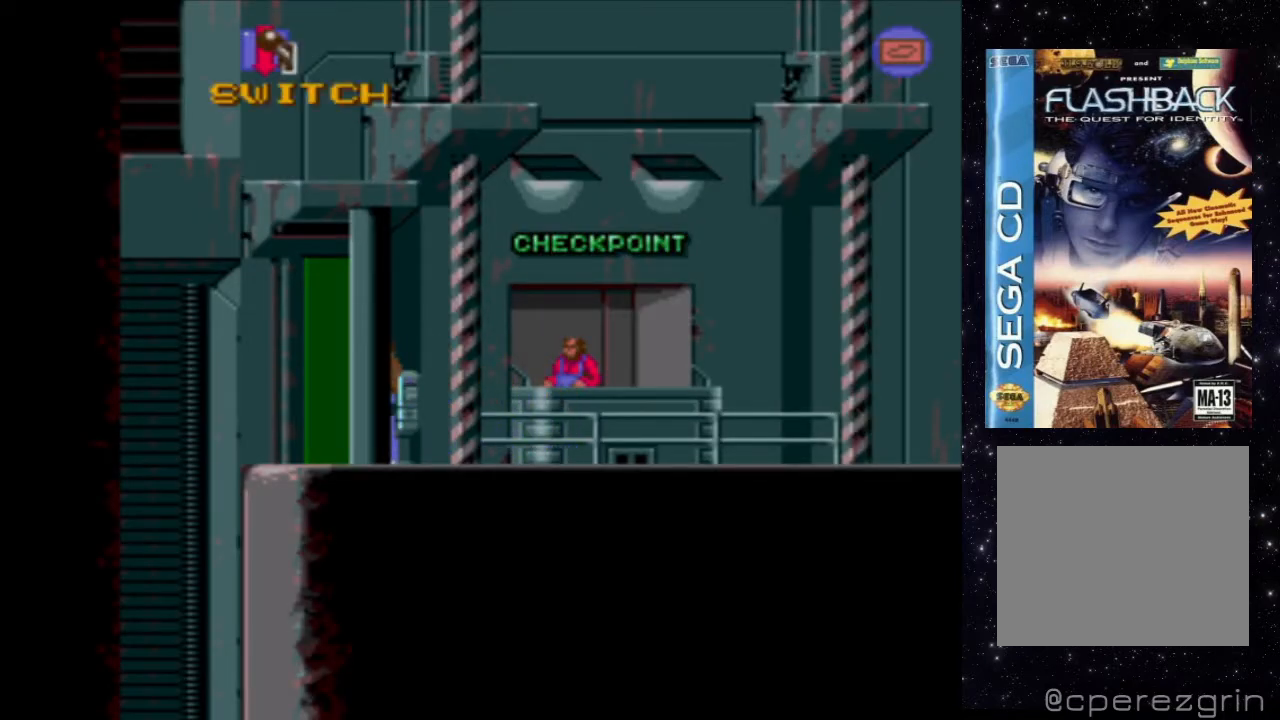
{"buttons": [], "events": []}
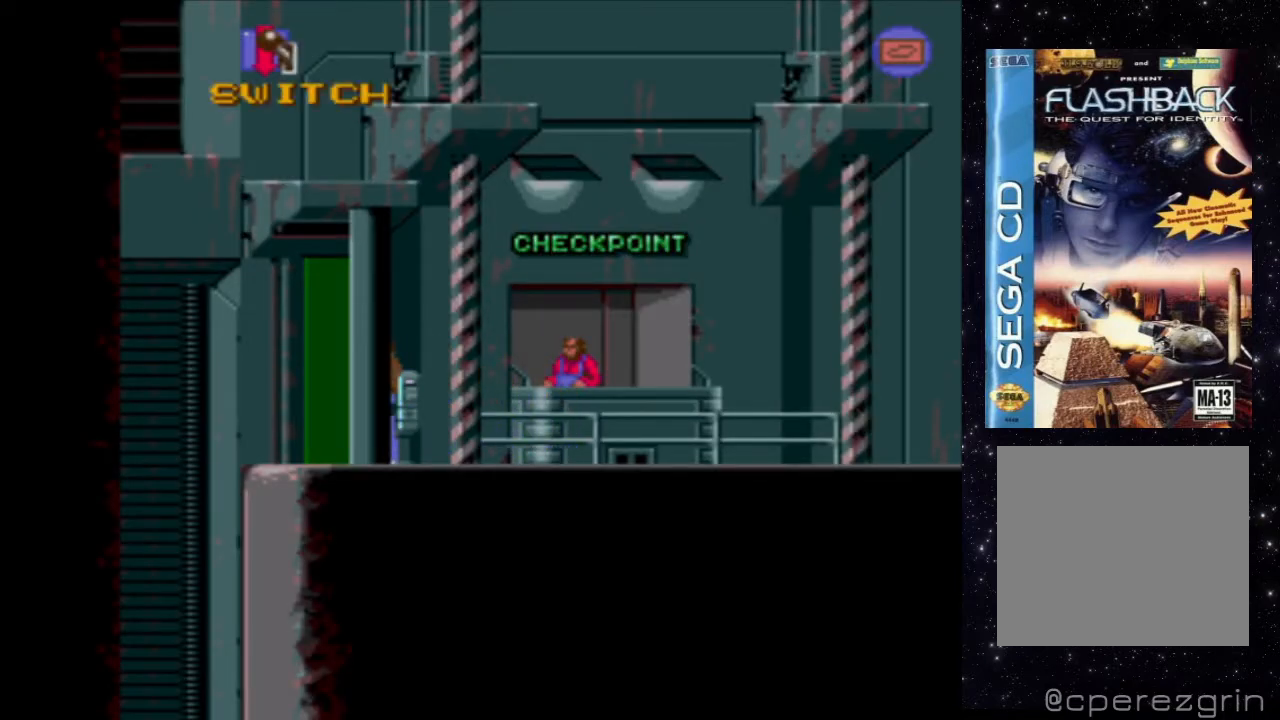
{"buttons": [], "events": []}
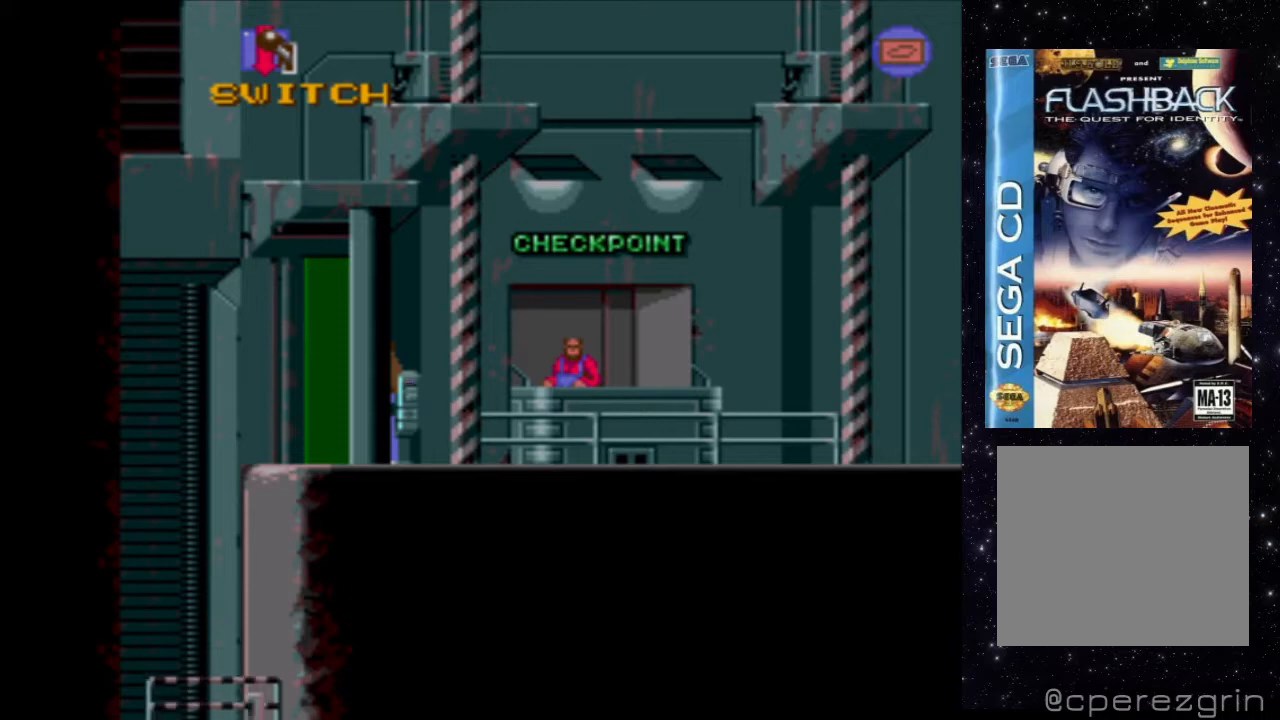
{"buttons": [], "events": []}
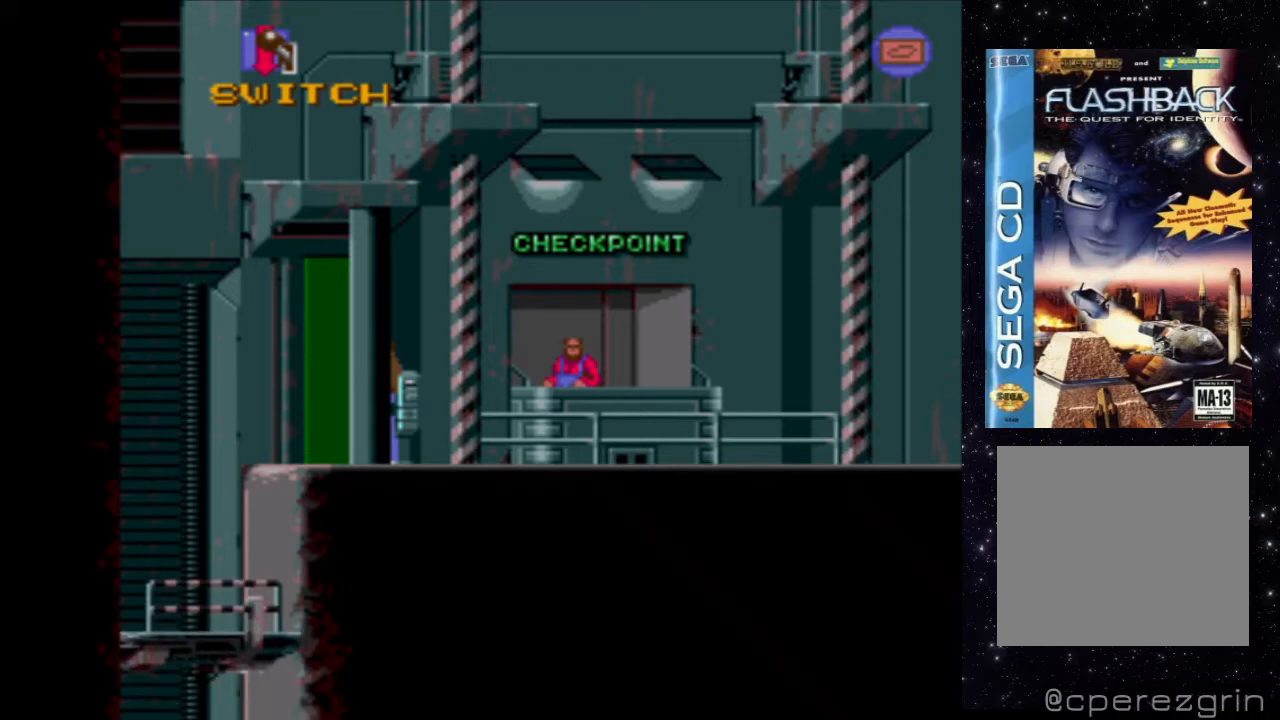
{"buttons": ["DPAD_LEFT"], "events": [[80, "DPAD_LEFT", "down"]]}
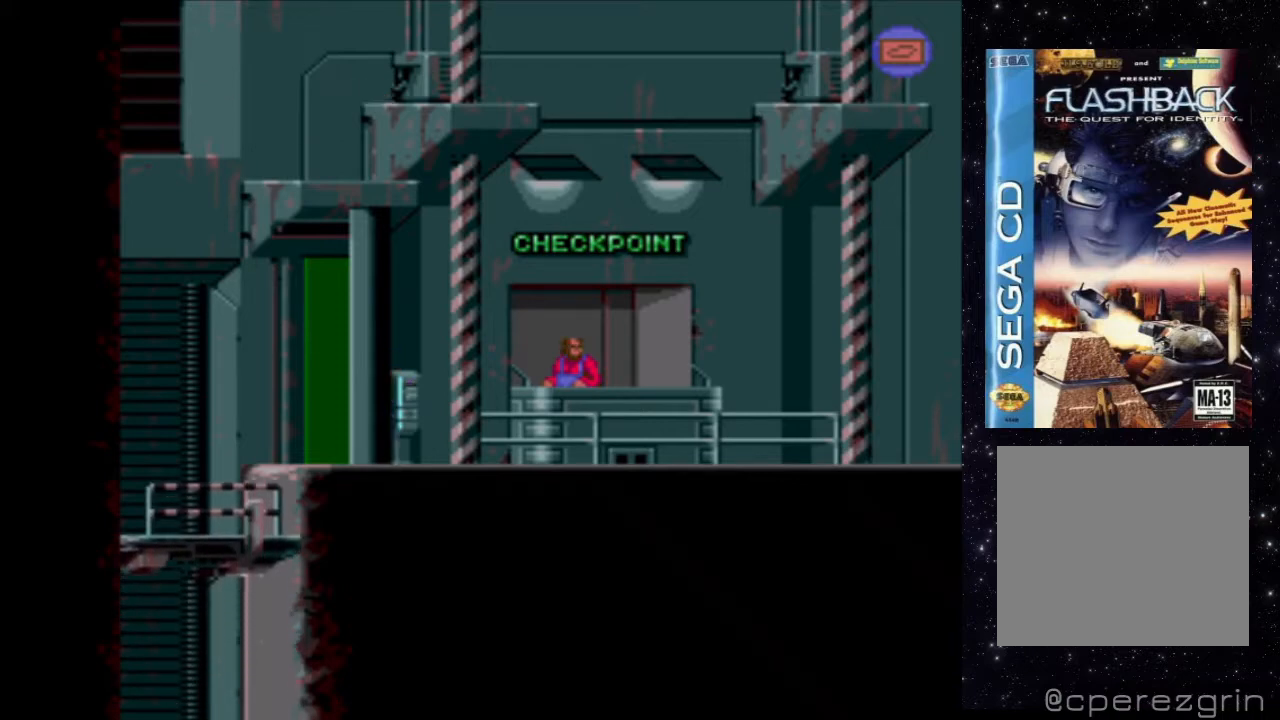
{"buttons": ["DPAD_LEFT"], "events": []}
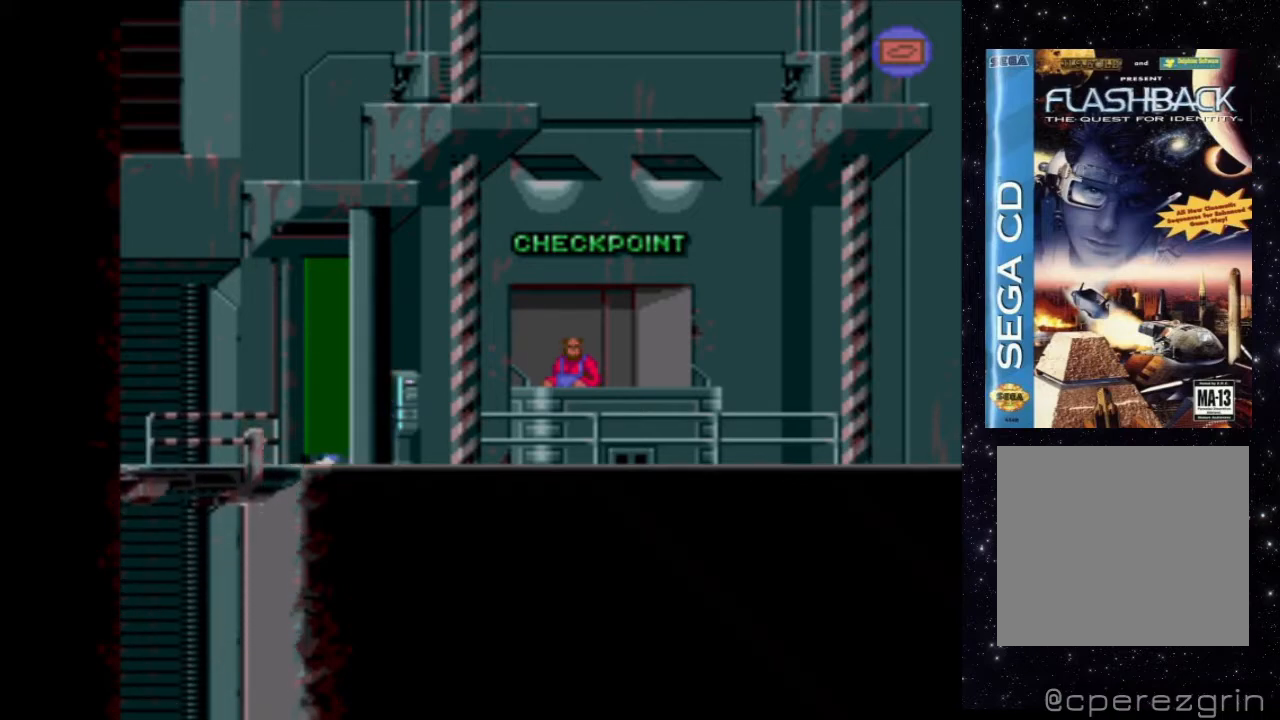
{"buttons": ["DPAD_LEFT"], "events": []}
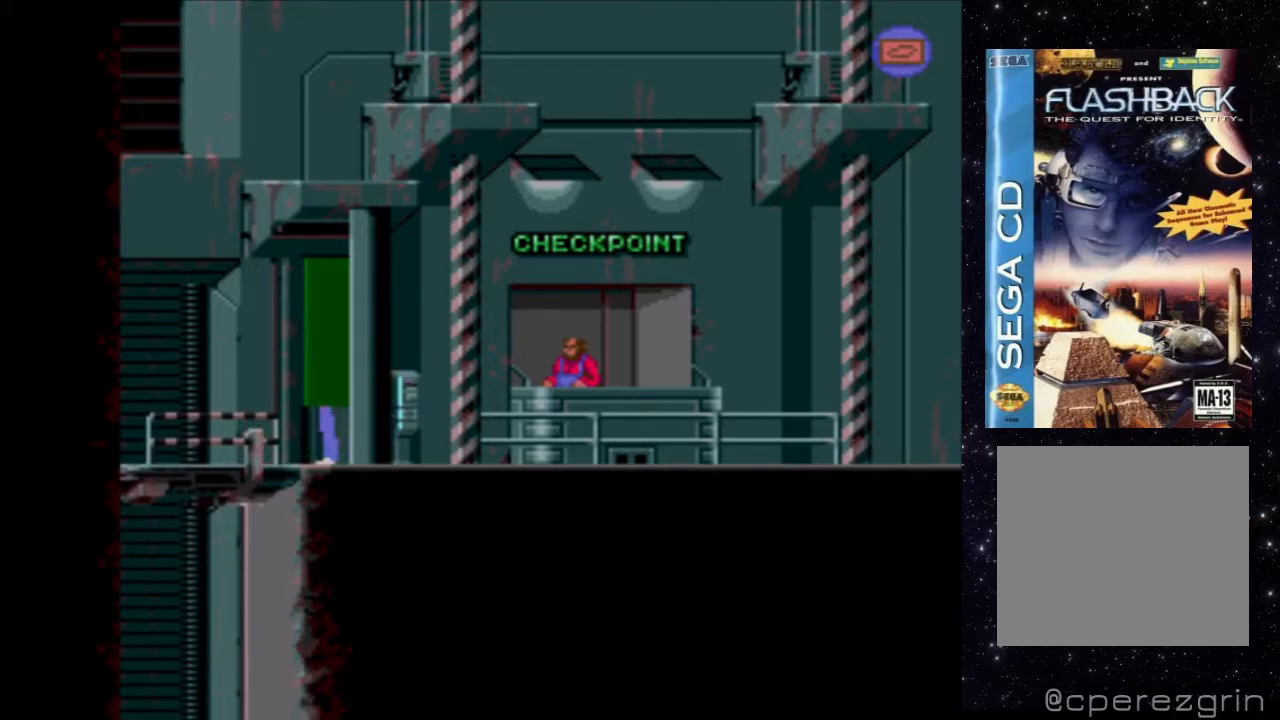
{"buttons": ["DPAD_LEFT"], "events": []}
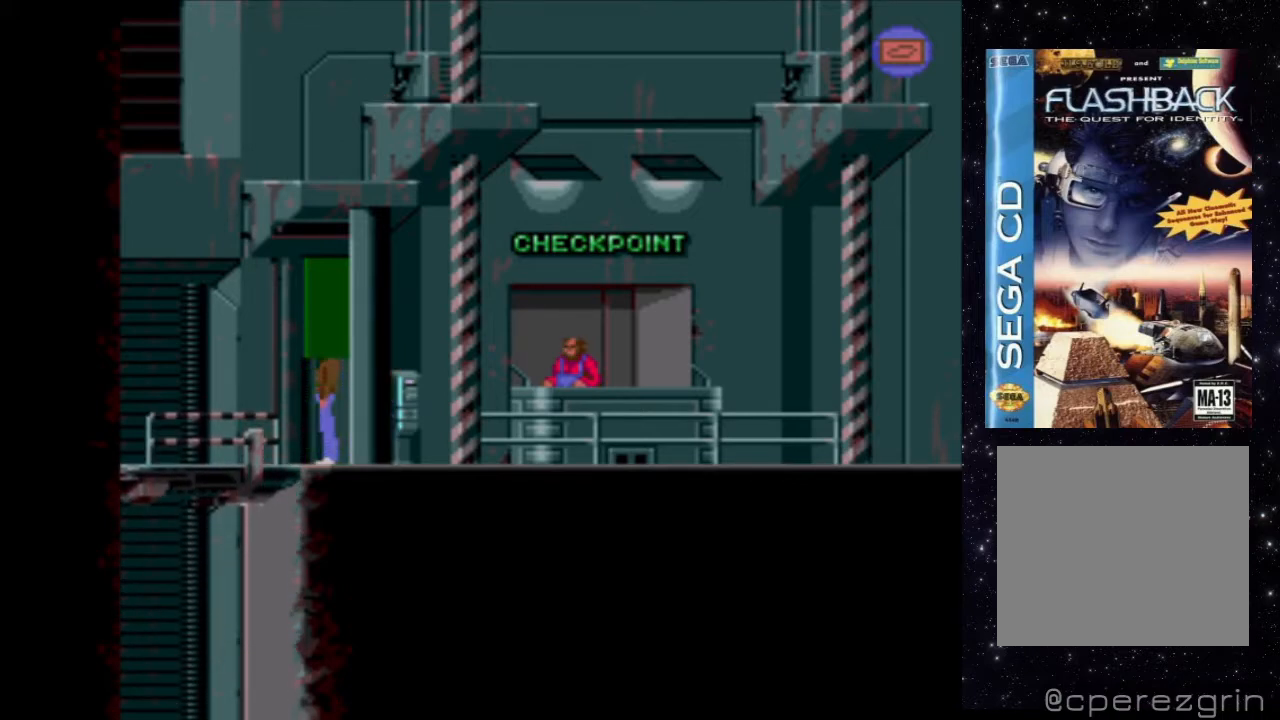
{"buttons": ["DPAD_LEFT"], "events": []}
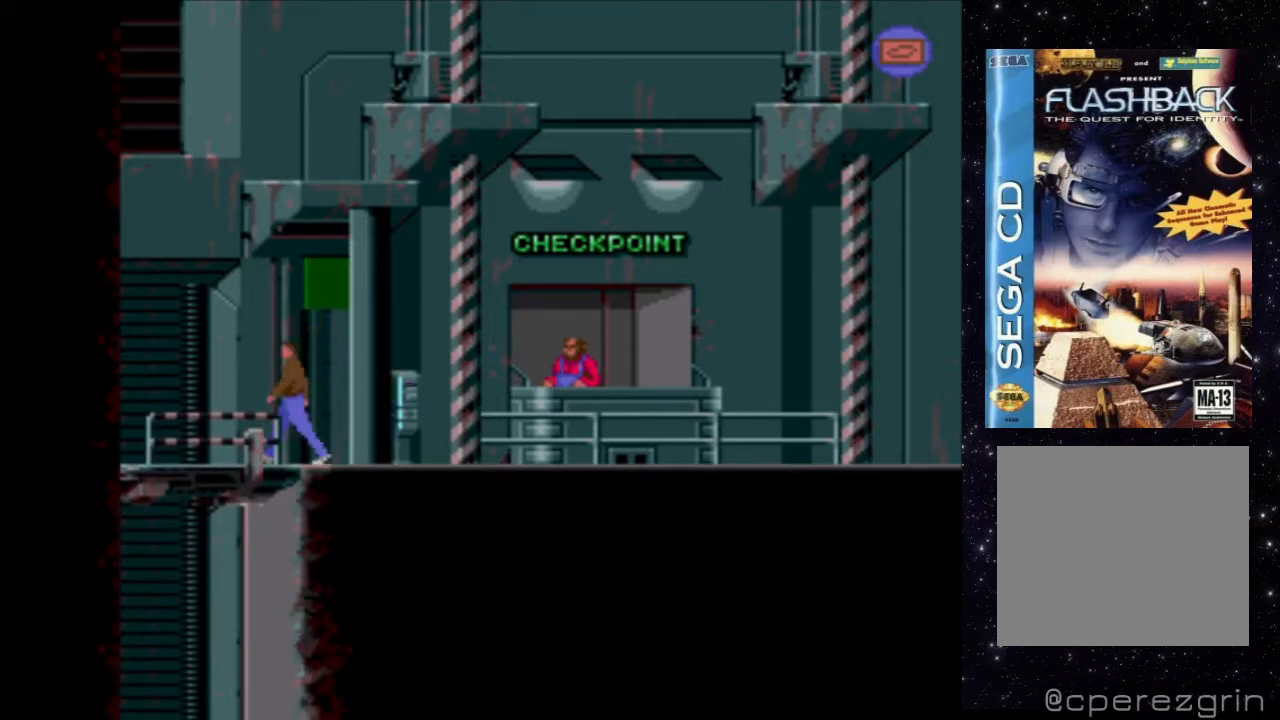
{"buttons": [], "events": [[500, "DPAD_LEFT", "up"]]}
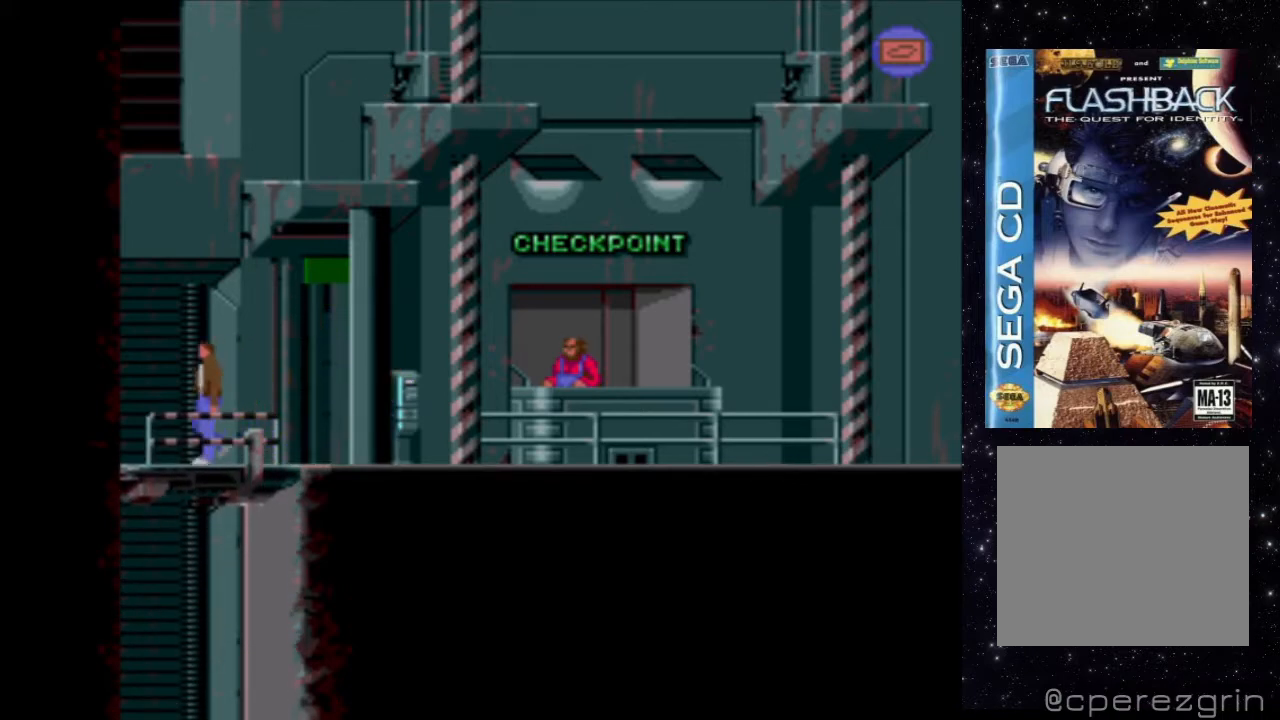
{"buttons": ["X", "DPAD_DOWN"], "events": [[160, "X", "down"], [380, "DPAD_DOWN", "down"]]}
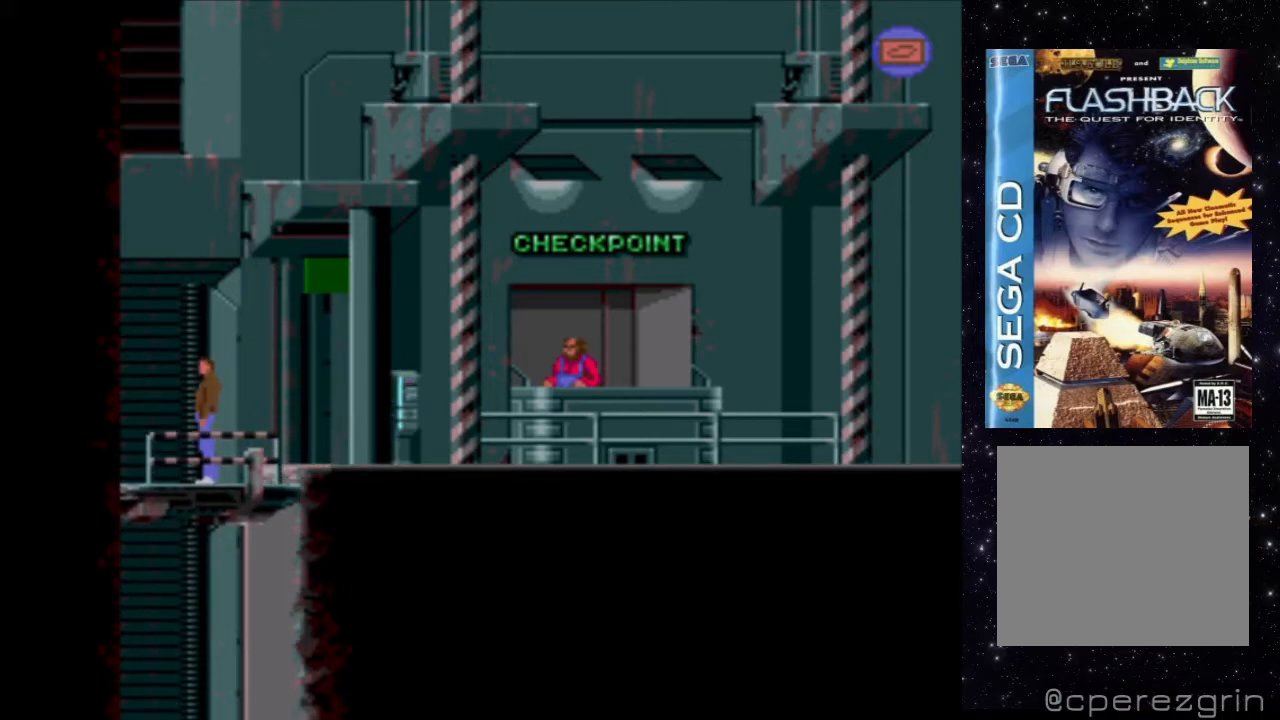
{"buttons": [], "events": [[200, "DPAD_DOWN", "up"], [400, "X", "up"]]}
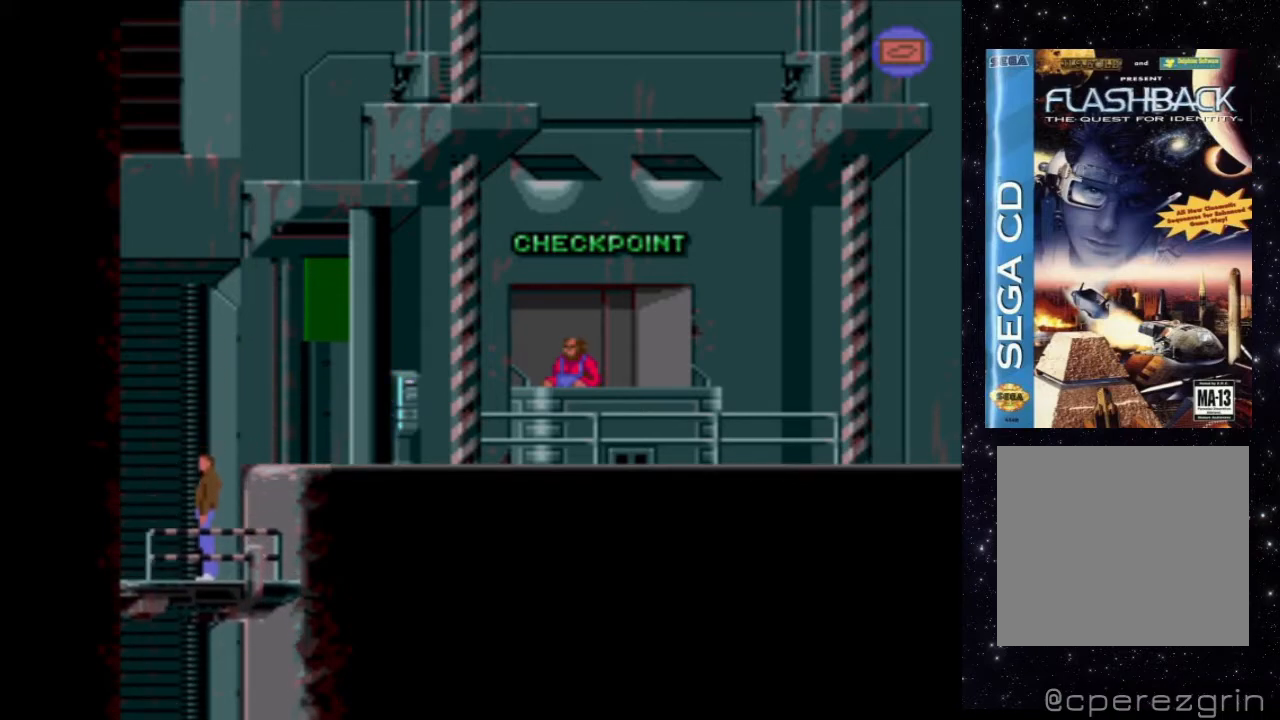
{"buttons": [], "events": []}
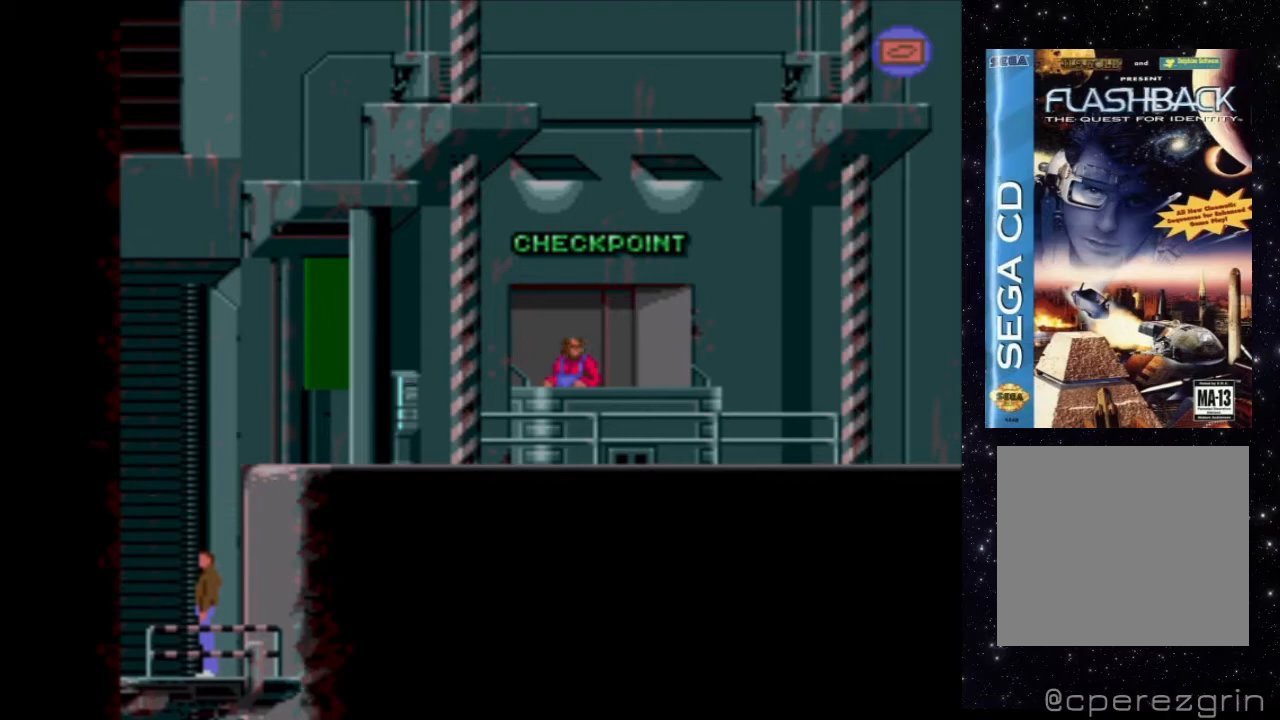
{"buttons": [], "events": []}
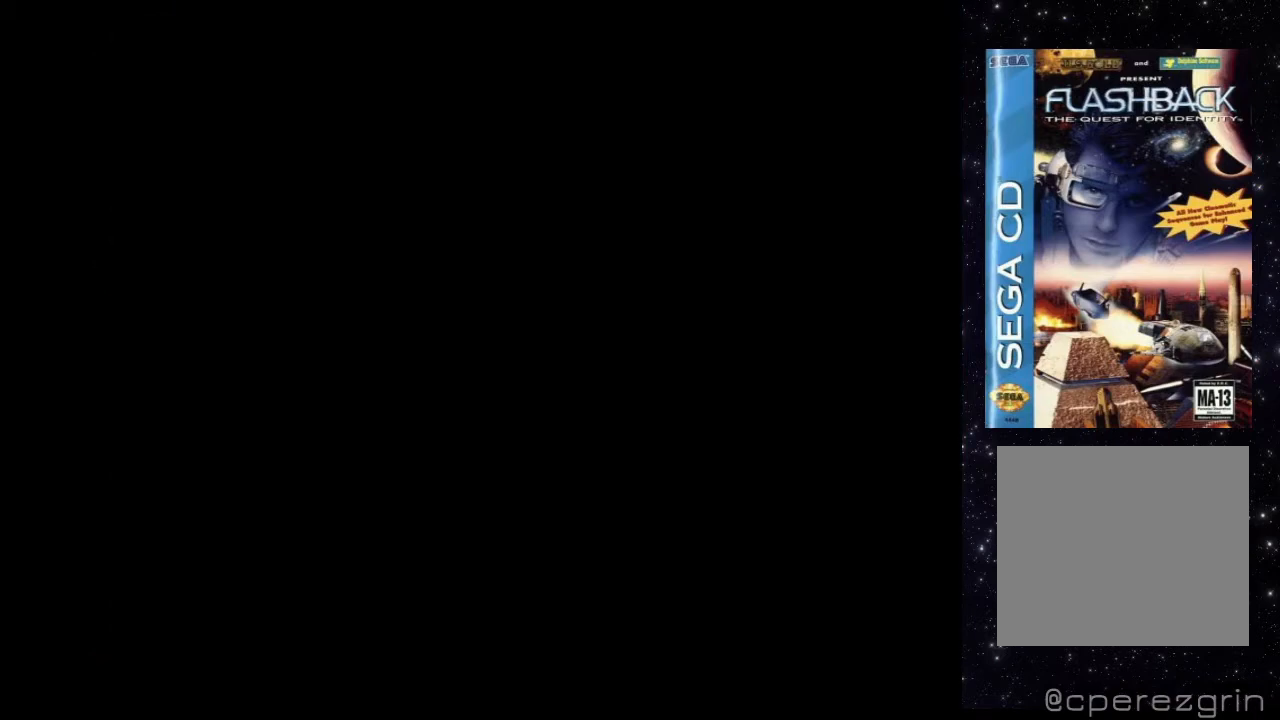
{"buttons": [], "events": []}
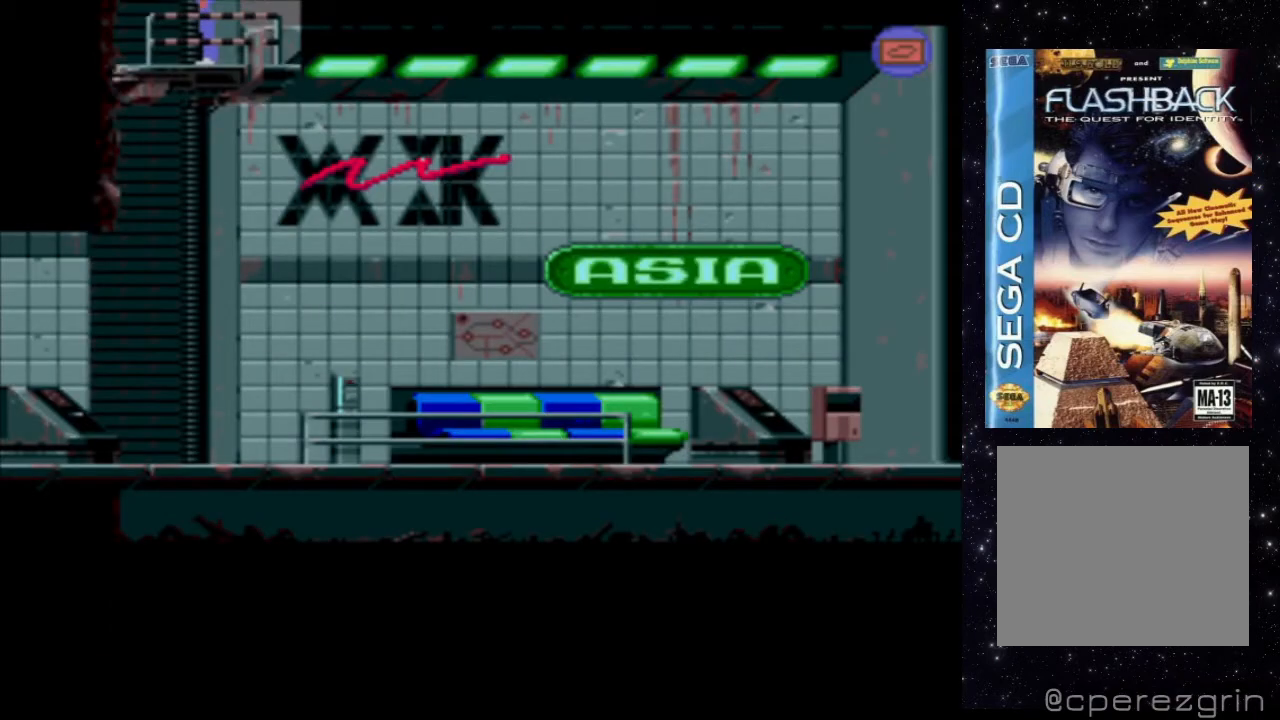
{"buttons": [], "events": []}
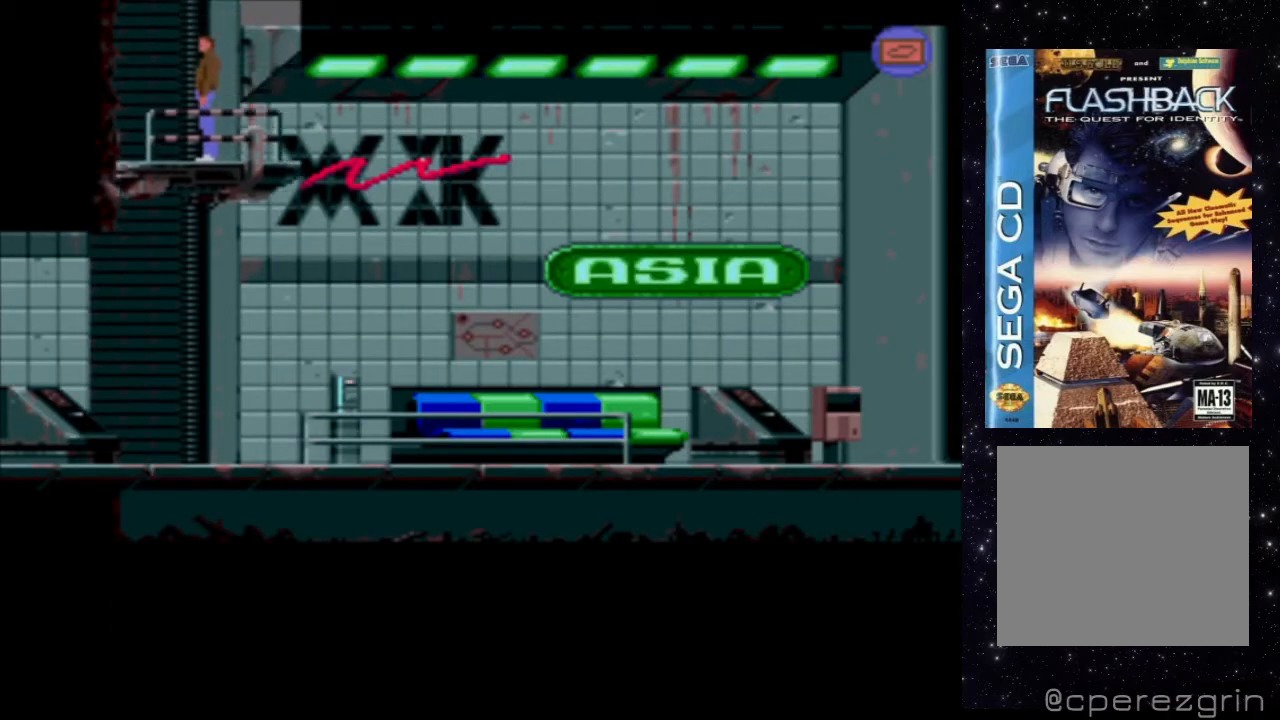
{"buttons": [], "events": []}
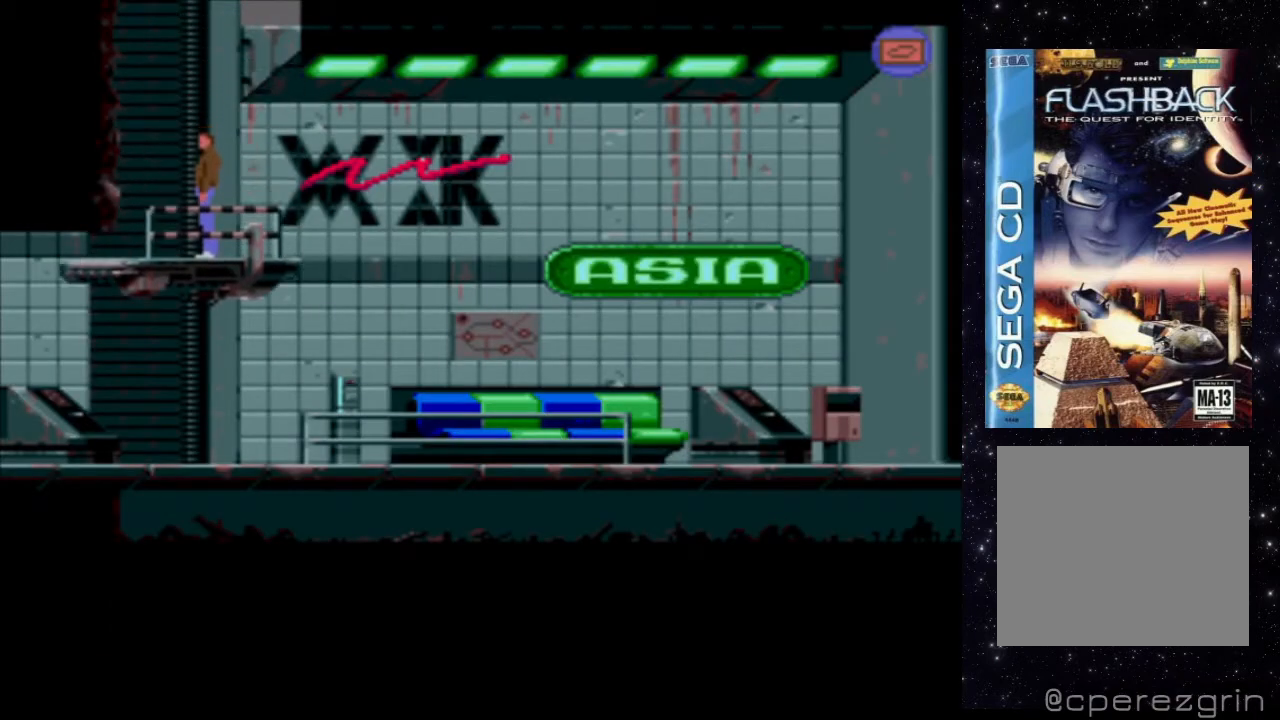
{"buttons": ["X"], "events": [[400, "X", "down"]]}
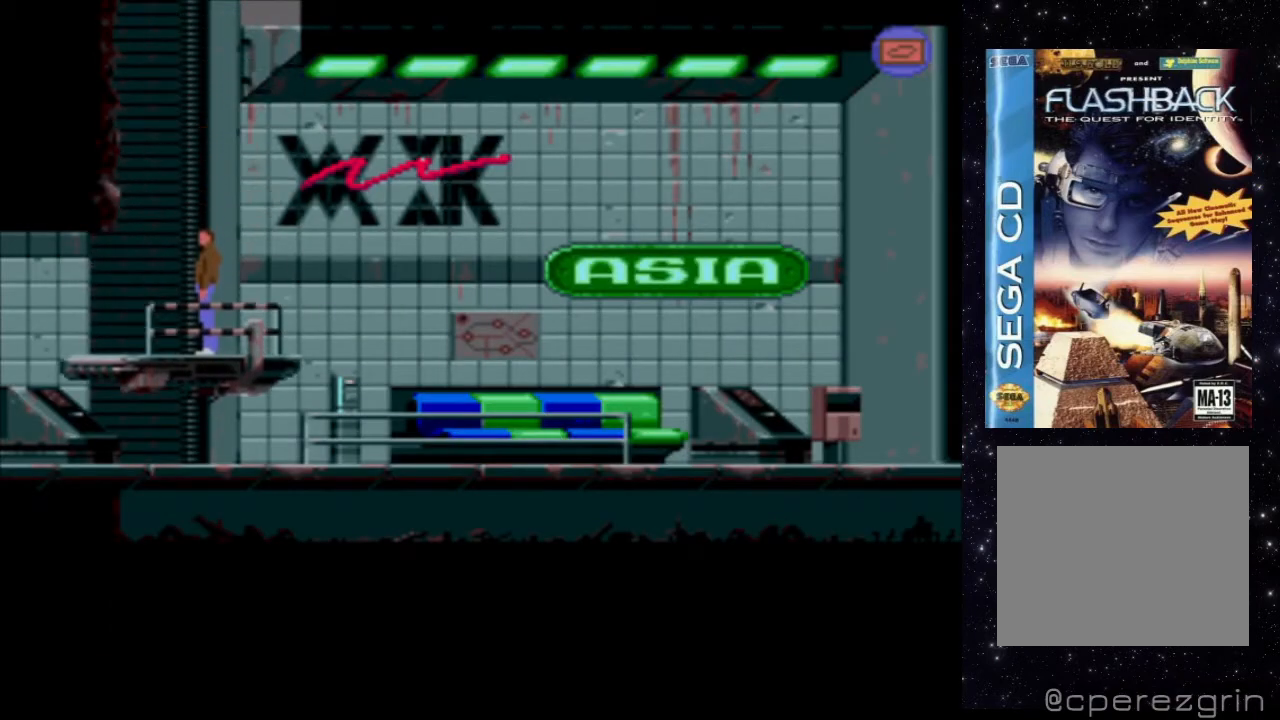
{"buttons": ["X", "DPAD_RIGHT"], "events": [[140, "DPAD_RIGHT", "down"]]}
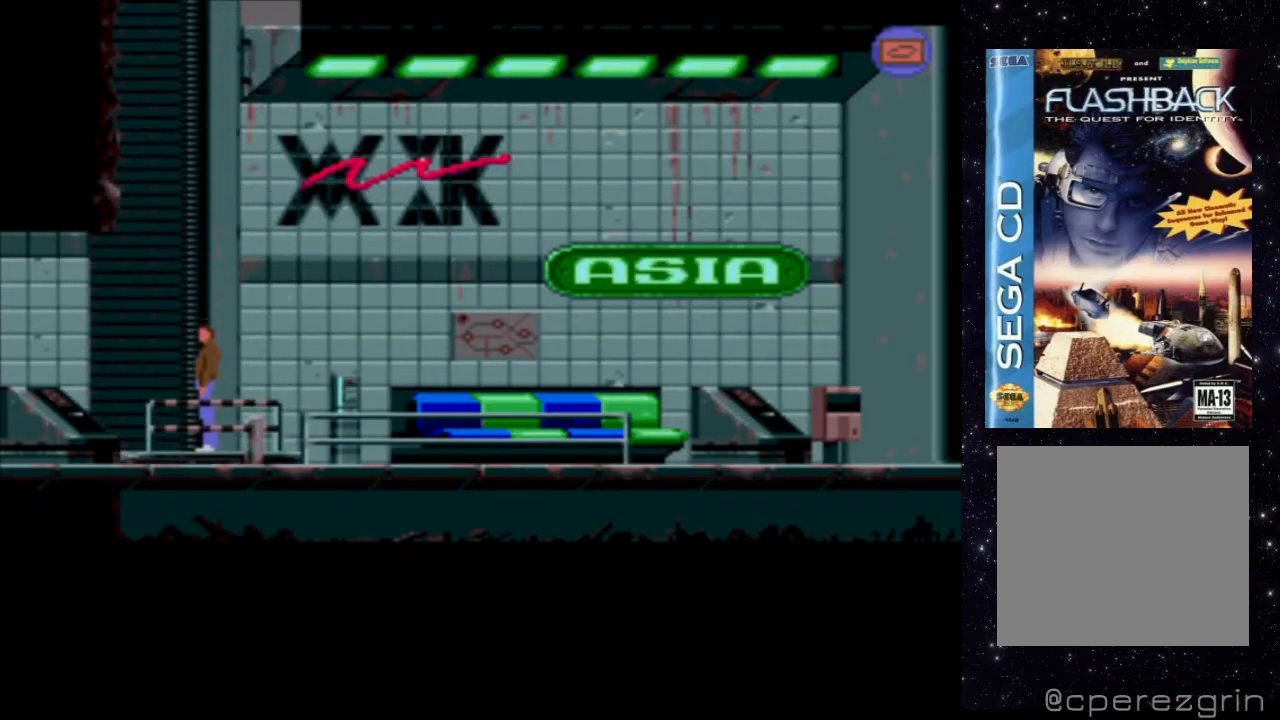
{"buttons": ["X", "DPAD_RIGHT"], "events": []}
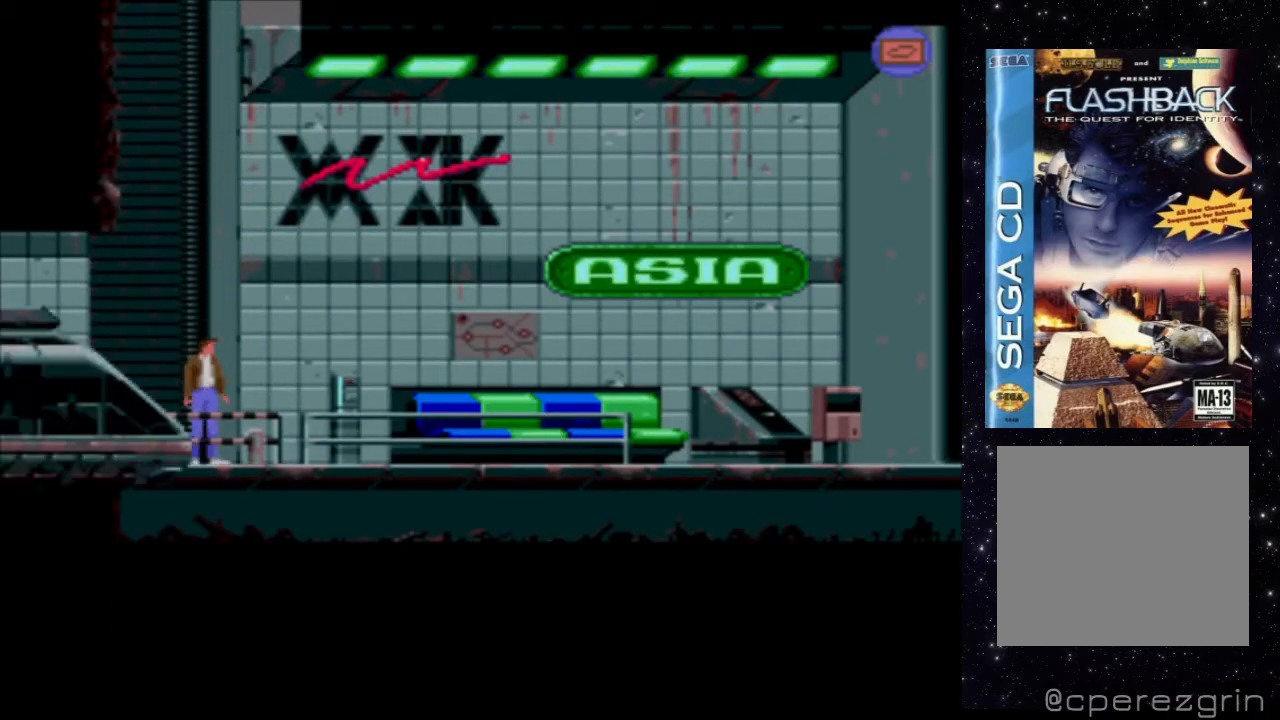
{"buttons": ["X", "DPAD_RIGHT"], "events": []}